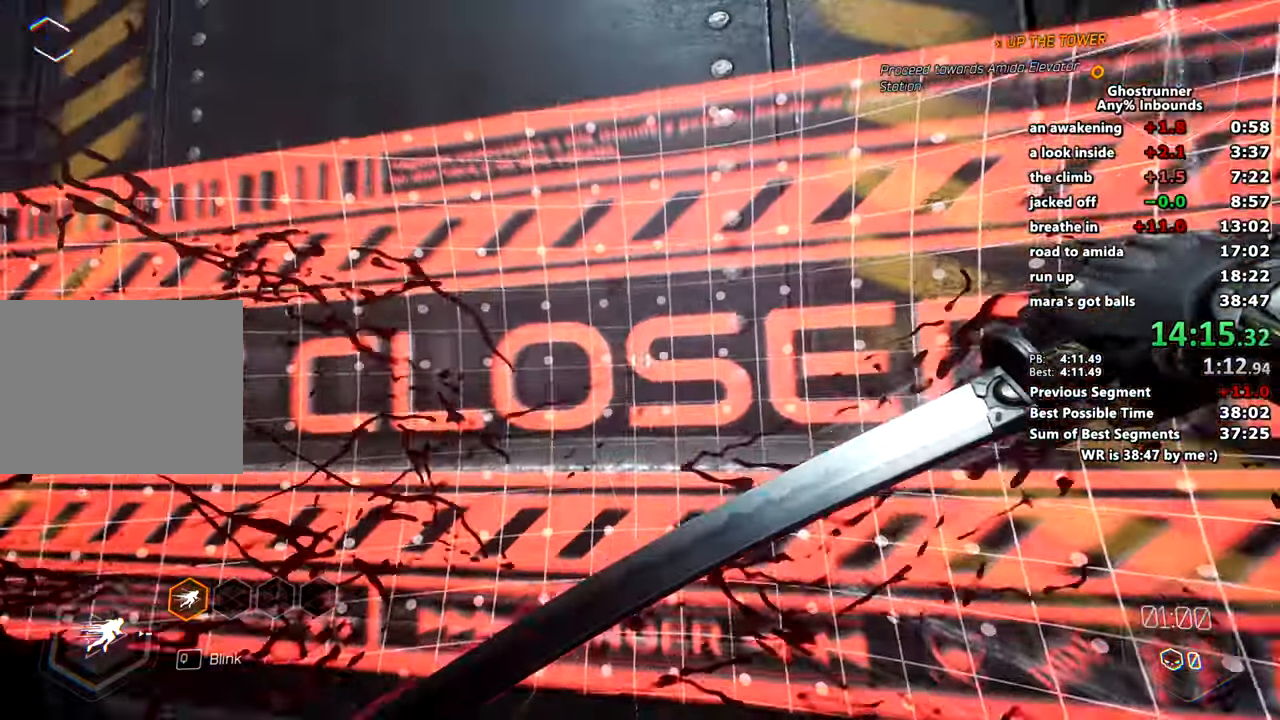
Gameplay with keyboard and mouse; each line is a JSON object with the keys and mouse buttons held at the frame after it. "events" lists presses ("down") and releases ("up") of "1", "2", "3", "4", "a", "c", "caps_lock", "ctrl", "d", "e", "escape", "f", "q", "r", "s", "shift", "space", "tab", "v", "w", "x", "z", "mouse_left" and "mouse_right" between this image and that frame as [ms after this image, input, new state], when the widget could be followed in between. "mouse_left", "mouse_right" = the "left", "right" buttons of the "mouse" list. No other keys are recorded. Mouse movement is not recorded. Not read: other_keys.
{"keys": ["w"], "mouse": [], "events": [[484, "w", "down"]]}
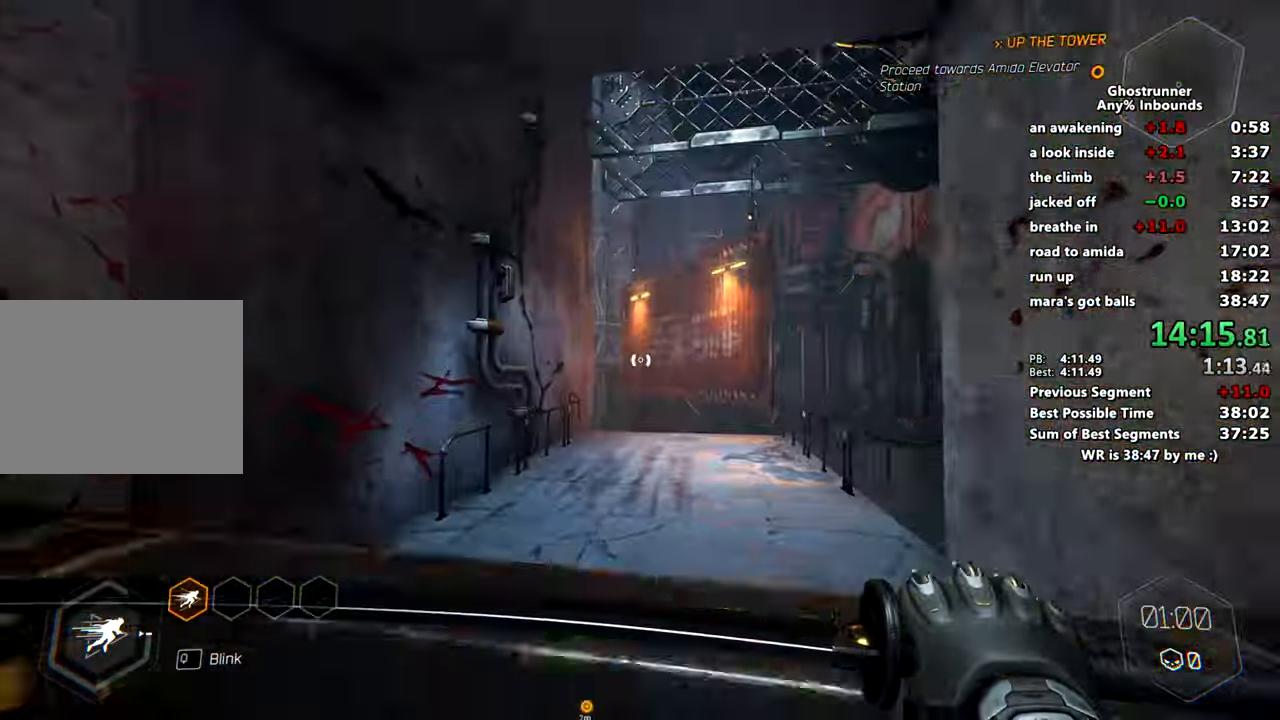
{"keys": ["space", "w"], "mouse": ["right"], "events": [[250, "mouse_right", "down"], [484, "space", "down"]]}
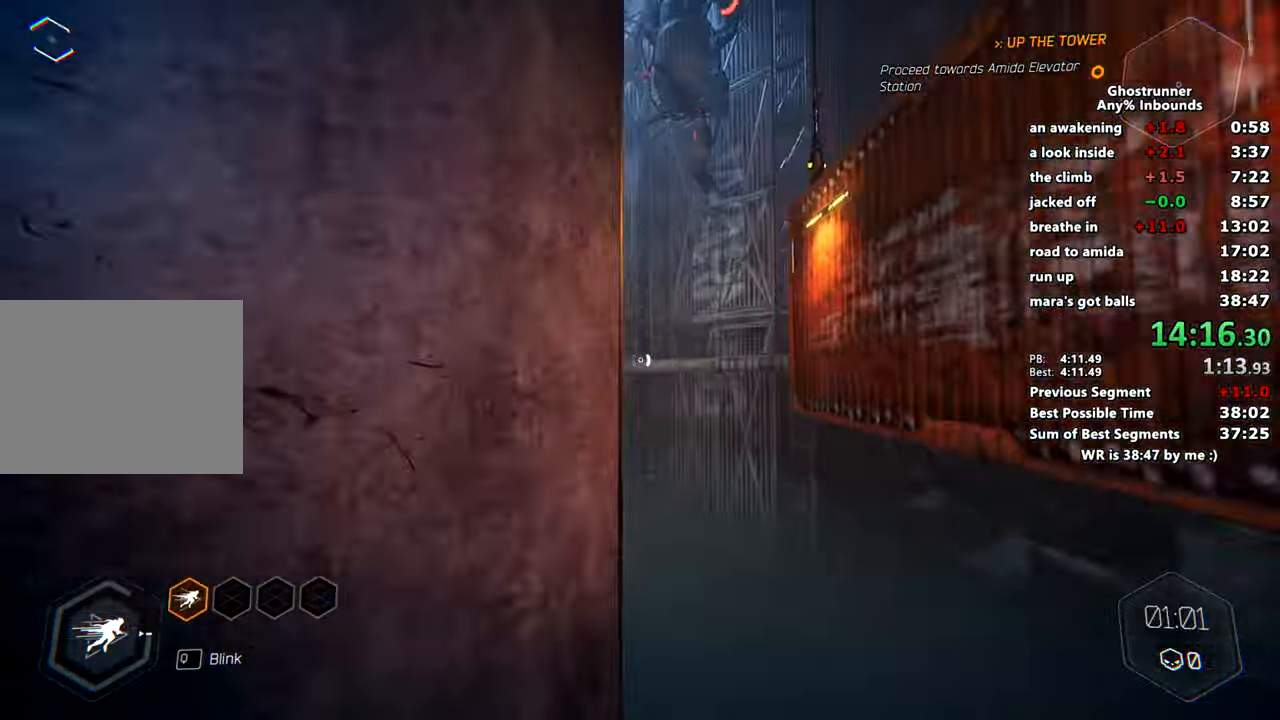
{"keys": ["w"], "mouse": [], "events": [[84, "mouse_right", "up"], [134, "space", "up"], [167, "mouse_left", "down"], [267, "mouse_left", "up"]]}
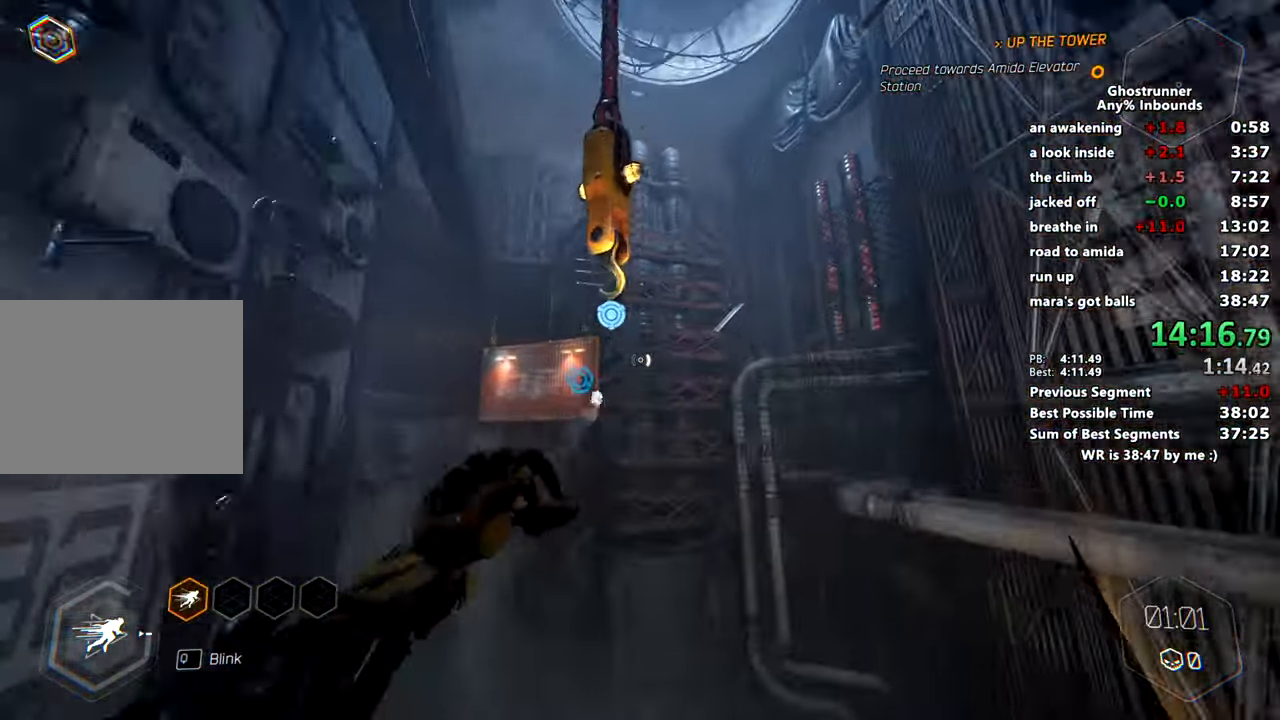
{"keys": ["w"], "mouse": ["left"], "events": [[434, "mouse_left", "down"]]}
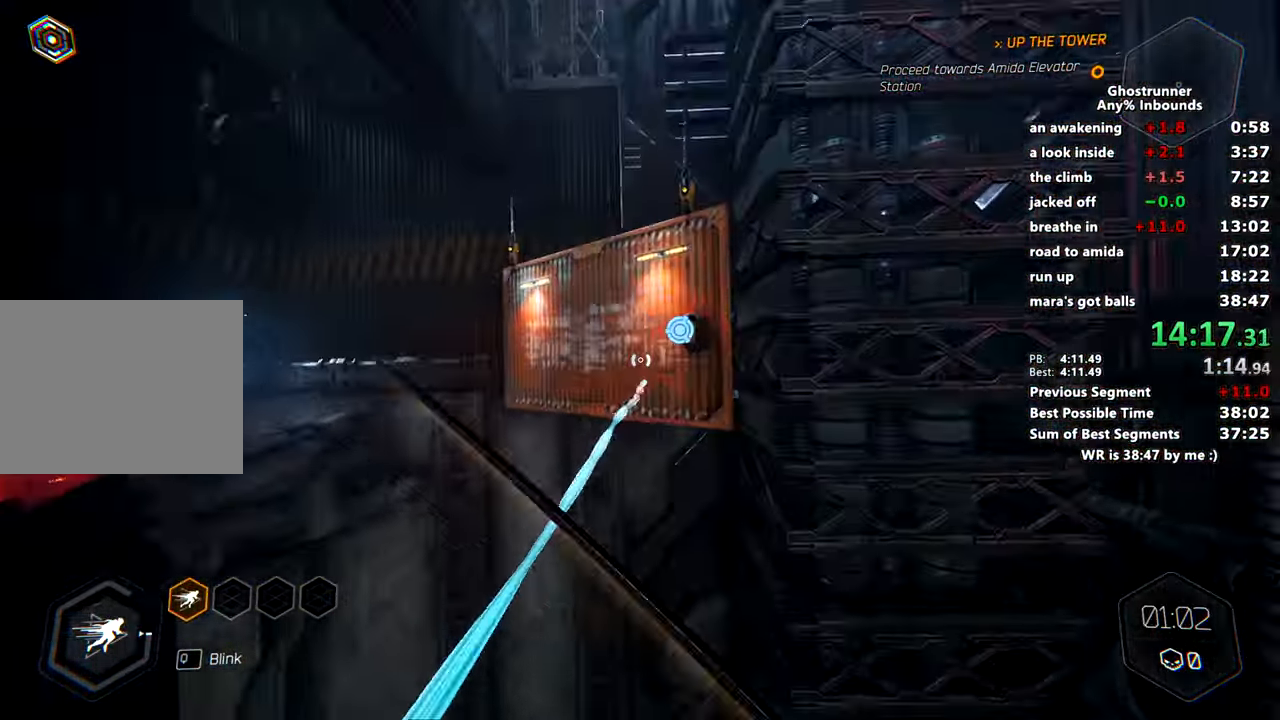
{"keys": ["w"], "mouse": [], "events": [[17, "mouse_left", "up"], [200, "mouse_right", "down"], [301, "mouse_right", "up"]]}
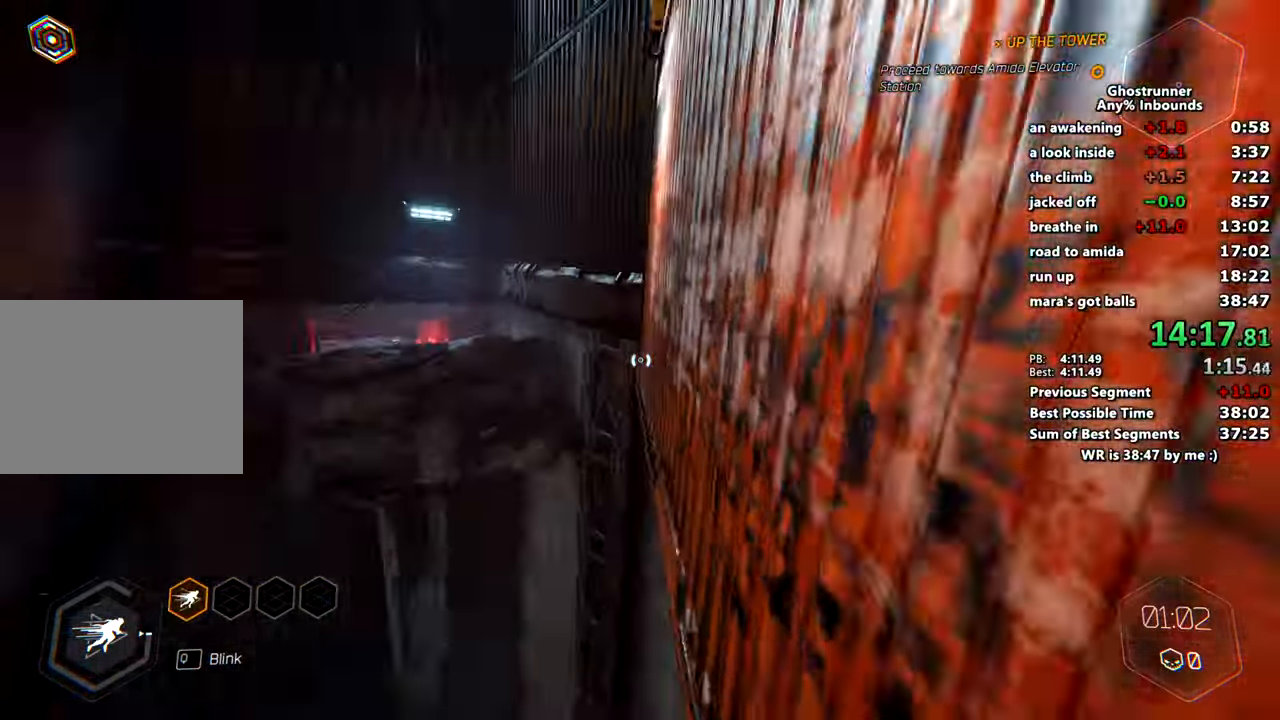
{"keys": ["w"], "mouse": [], "events": [[83, "space", "down"], [83, "x", "down"], [133, "mouse_right", "down"], [167, "space", "up"], [167, "x", "up"], [217, "mouse_right", "up"]]}
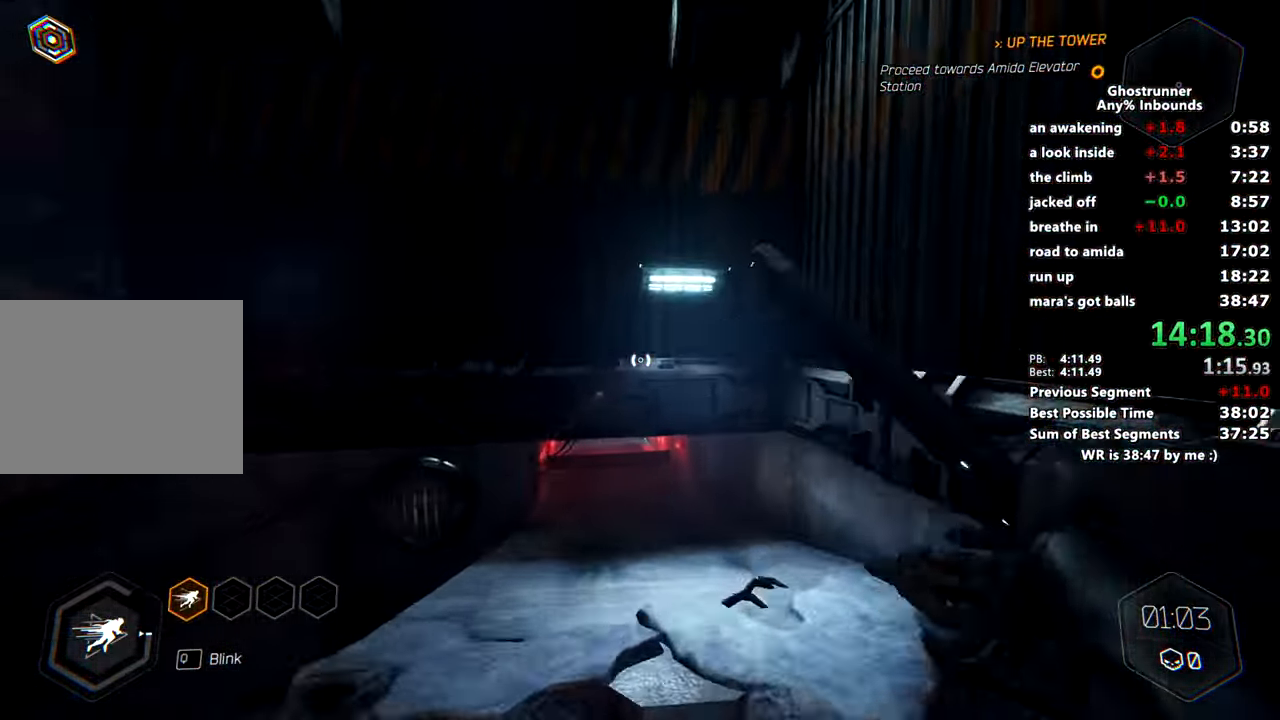
{"keys": ["w"], "mouse": [], "events": [[50, "a", "down"], [134, "a", "up"]]}
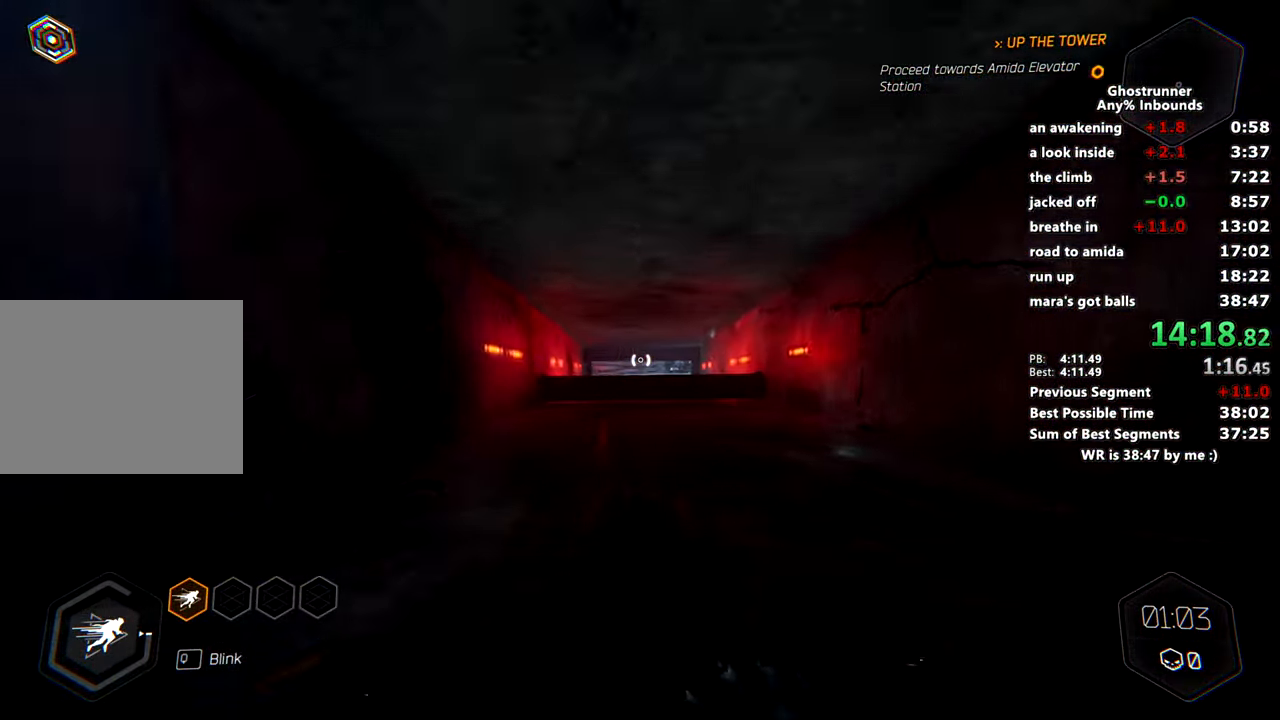
{"keys": ["w"], "mouse": [], "events": [[300, "space", "down"], [350, "mouse_right", "down"], [350, "space", "up"], [400, "mouse_right", "up"]]}
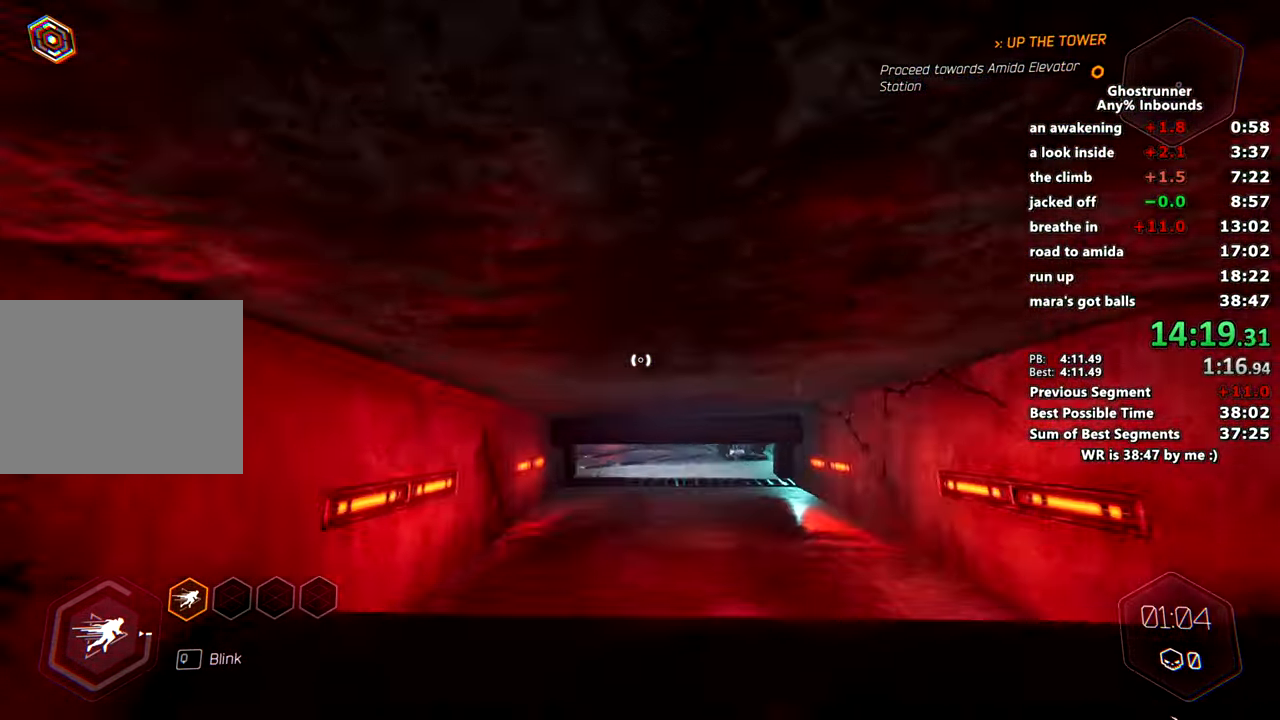
{"keys": ["w"], "mouse": [], "events": []}
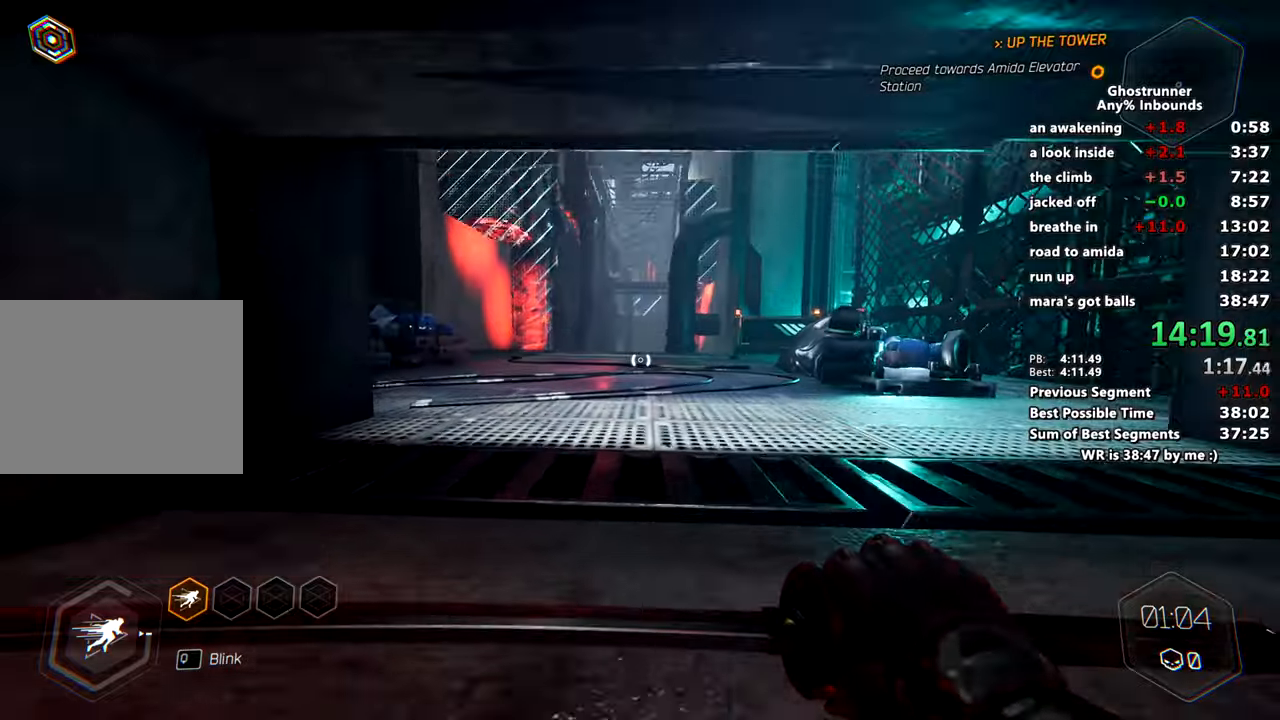
{"keys": ["a", "w"], "mouse": [], "events": [[233, "space", "down"], [333, "mouse_right", "down"], [333, "space", "up"], [383, "mouse_right", "up"], [417, "a", "down"]]}
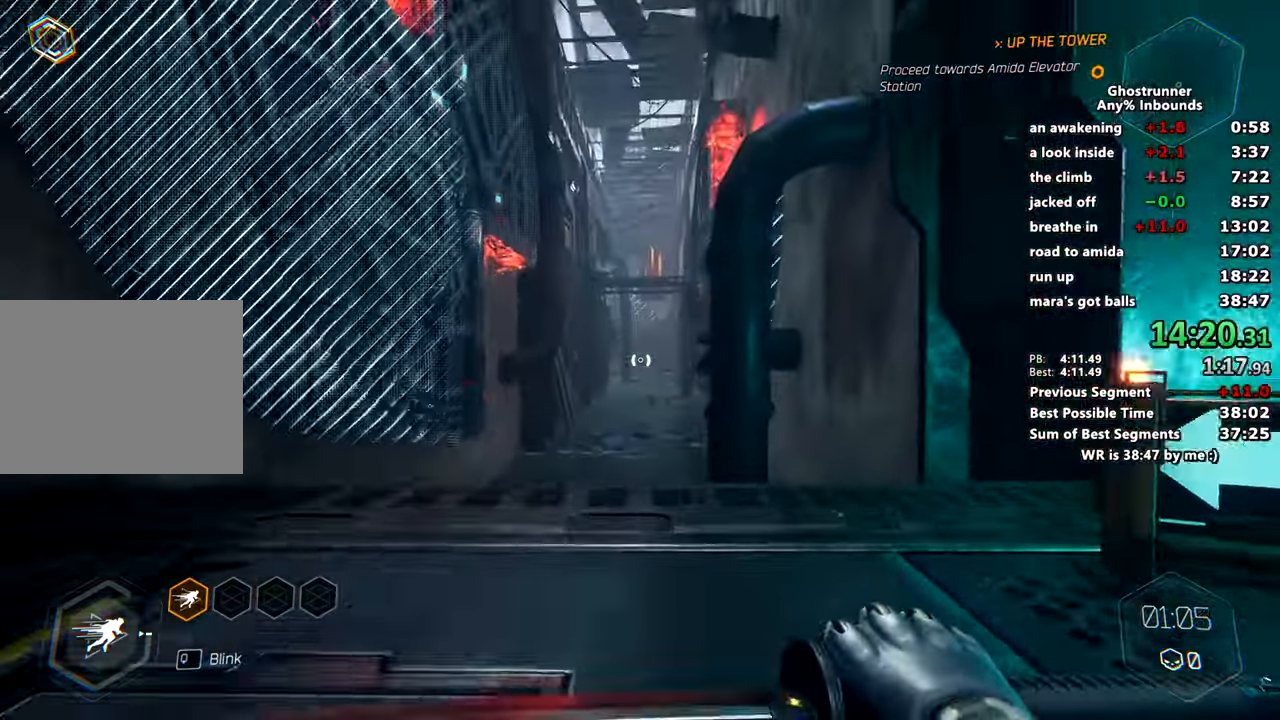
{"keys": ["w"], "mouse": ["right"], "events": [[67, "a", "up"], [317, "mouse_right", "down"]]}
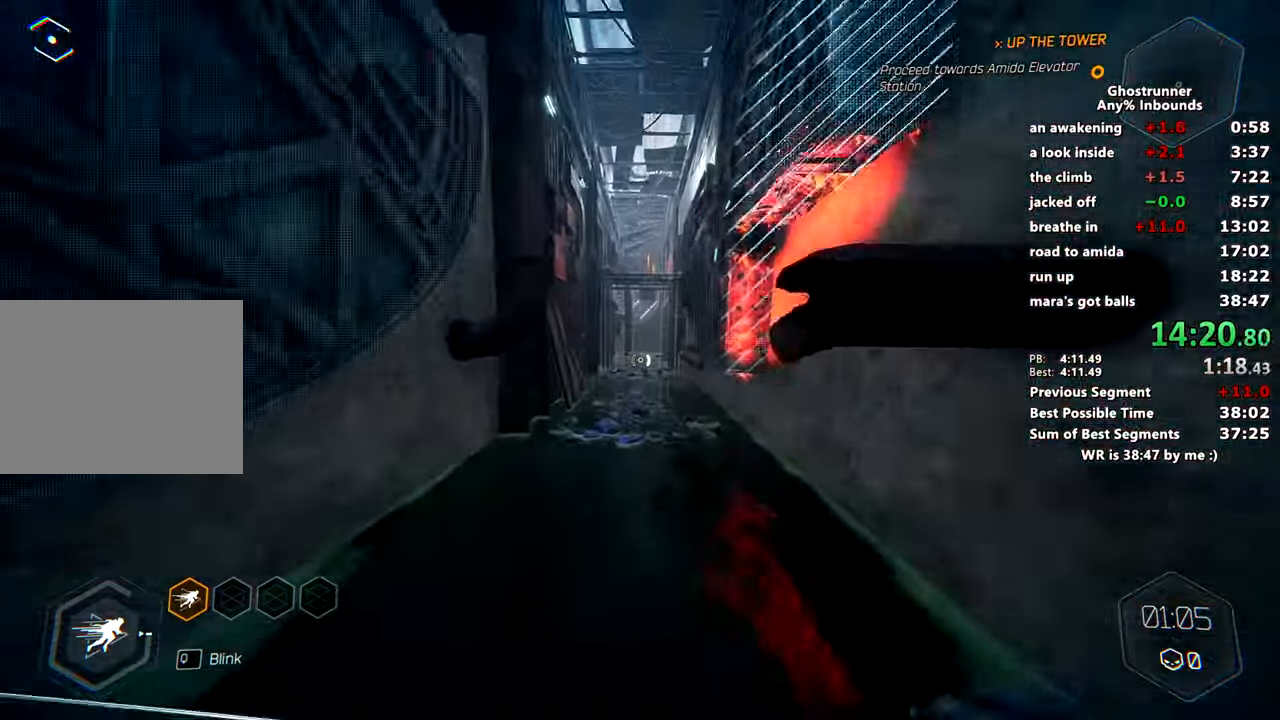
{"keys": ["w"], "mouse": ["left"], "events": [[33, "space", "down"], [217, "mouse_right", "up"], [217, "space", "up"], [417, "mouse_left", "down"]]}
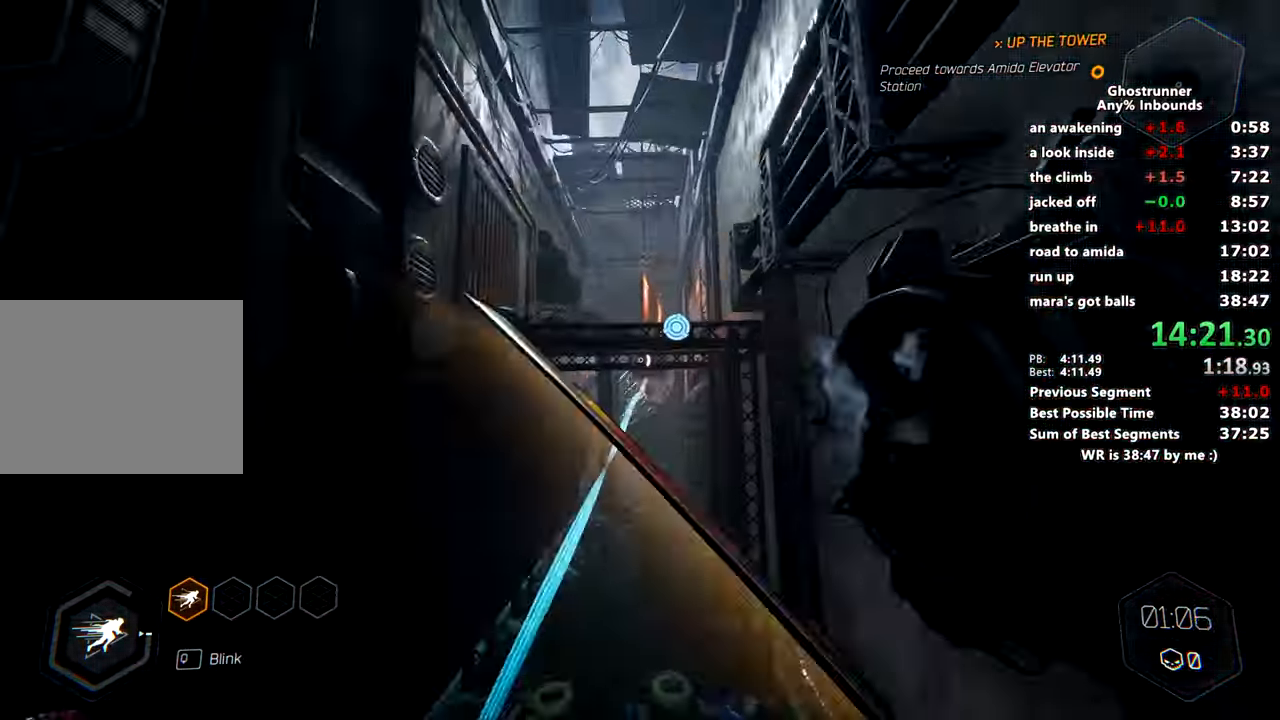
{"keys": ["d", "w"], "mouse": [], "events": [[50, "mouse_left", "up"], [334, "mouse_right", "down"], [384, "mouse_right", "up"], [434, "d", "down"]]}
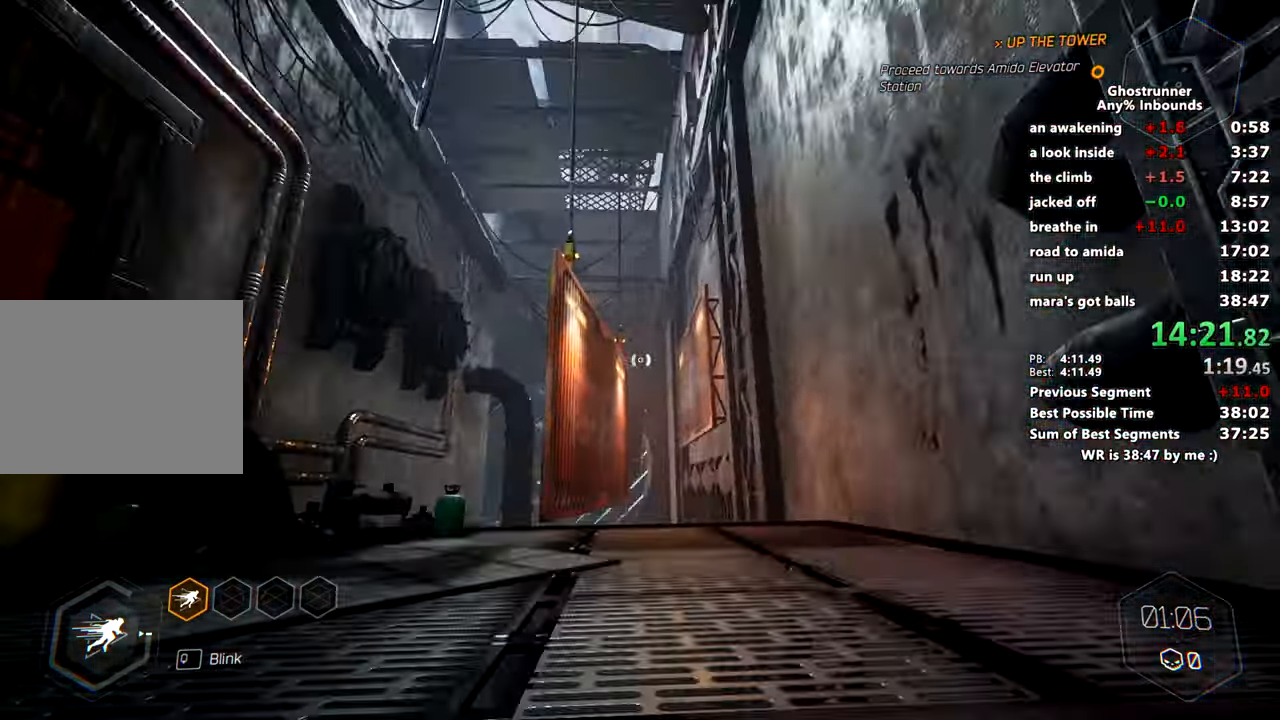
{"keys": ["a", "space", "w"], "mouse": [], "events": [[200, "d", "up"], [300, "mouse_right", "down"], [434, "space", "down"], [484, "a", "down"], [484, "mouse_right", "up"]]}
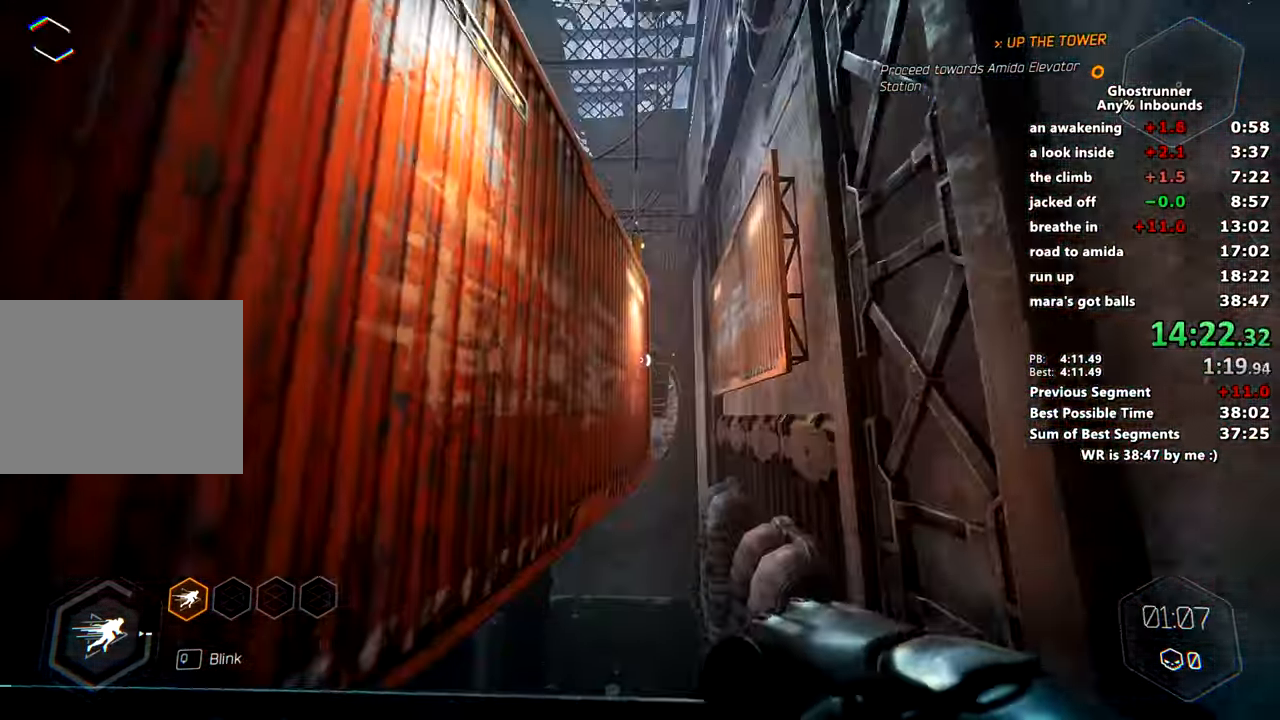
{"keys": ["w"], "mouse": [], "events": [[34, "mouse_right", "down"], [34, "space", "up"], [67, "mouse_right", "up"], [84, "a", "up"], [267, "space", "down"], [317, "mouse_right", "down"], [351, "space", "up"], [401, "mouse_right", "up"]]}
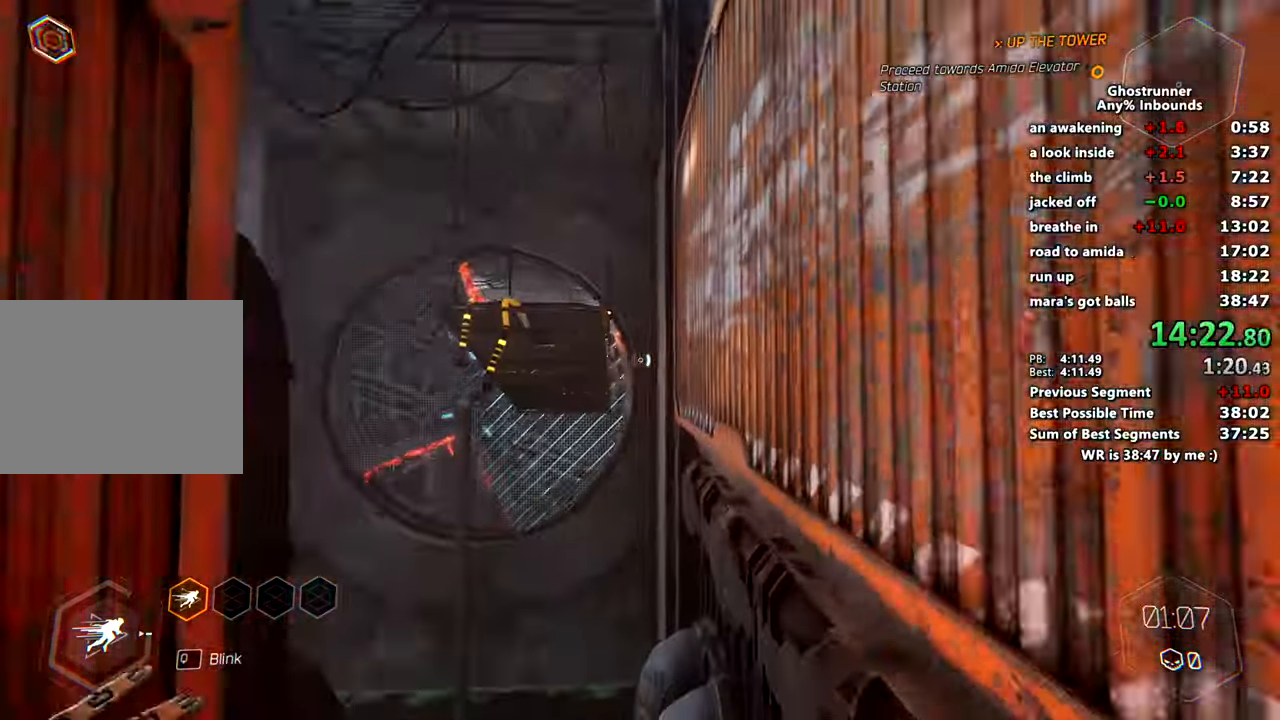
{"keys": ["w"], "mouse": ["right"], "events": [[233, "space", "down"], [383, "space", "up"], [467, "mouse_right", "down"]]}
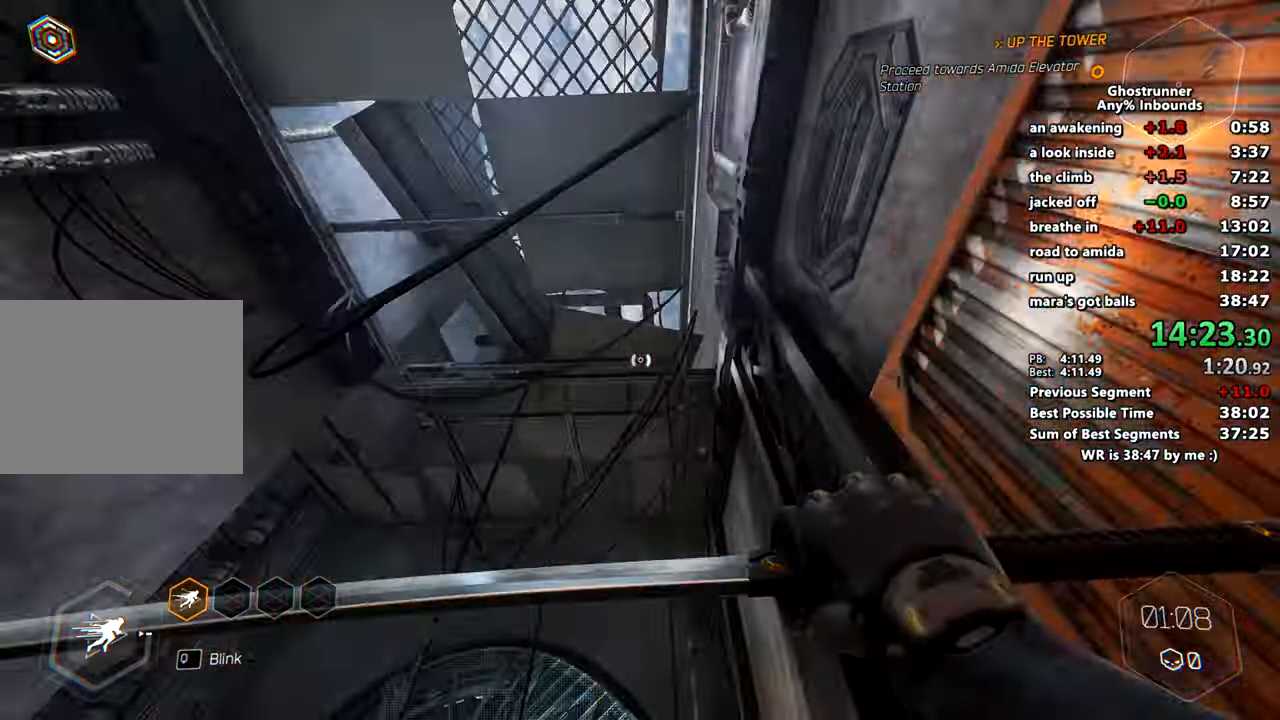
{"keys": ["w"], "mouse": [], "events": [[67, "mouse_right", "up"]]}
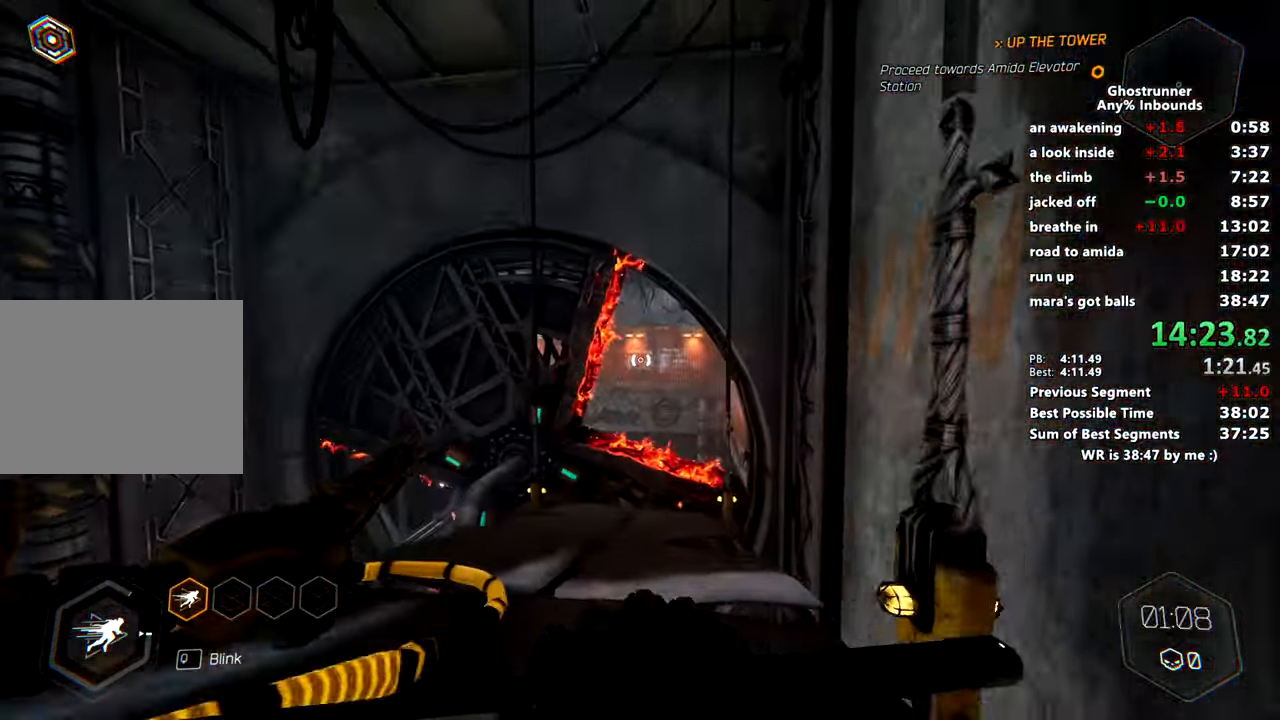
{"keys": ["space", "w"], "mouse": ["right"], "events": [[217, "mouse_right", "down"], [400, "space", "down"]]}
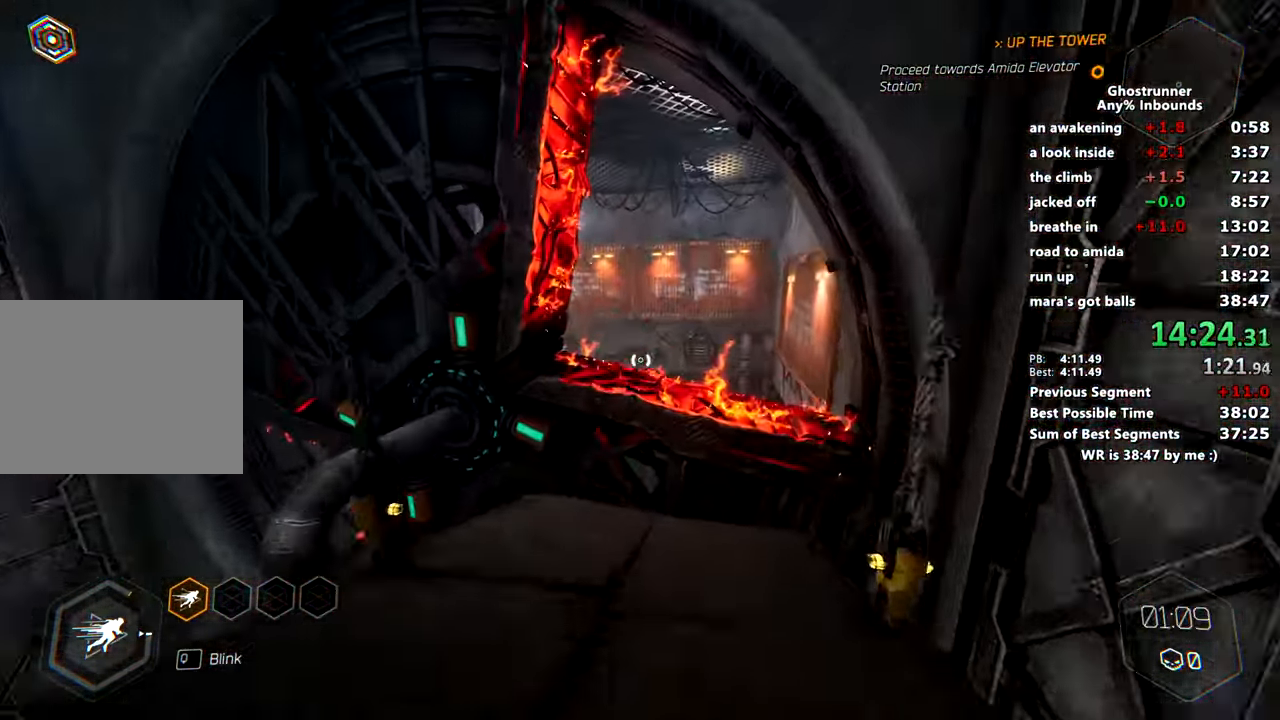
{"keys": ["w"], "mouse": [], "events": [[50, "d", "down"], [100, "space", "up"], [150, "d", "up"], [150, "mouse_right", "up"], [367, "mouse_right", "down"], [467, "mouse_right", "up"]]}
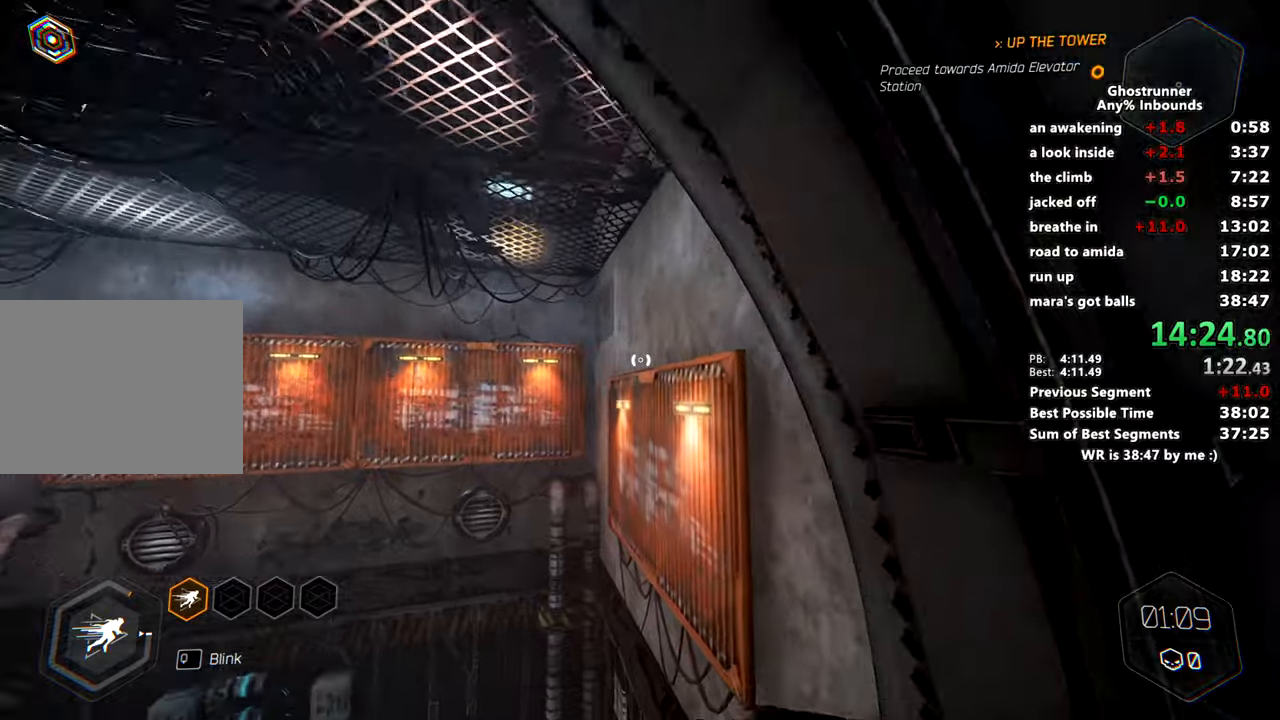
{"keys": ["w"], "mouse": ["right"], "events": [[16, "d", "down"], [383, "d", "up"], [484, "mouse_right", "down"]]}
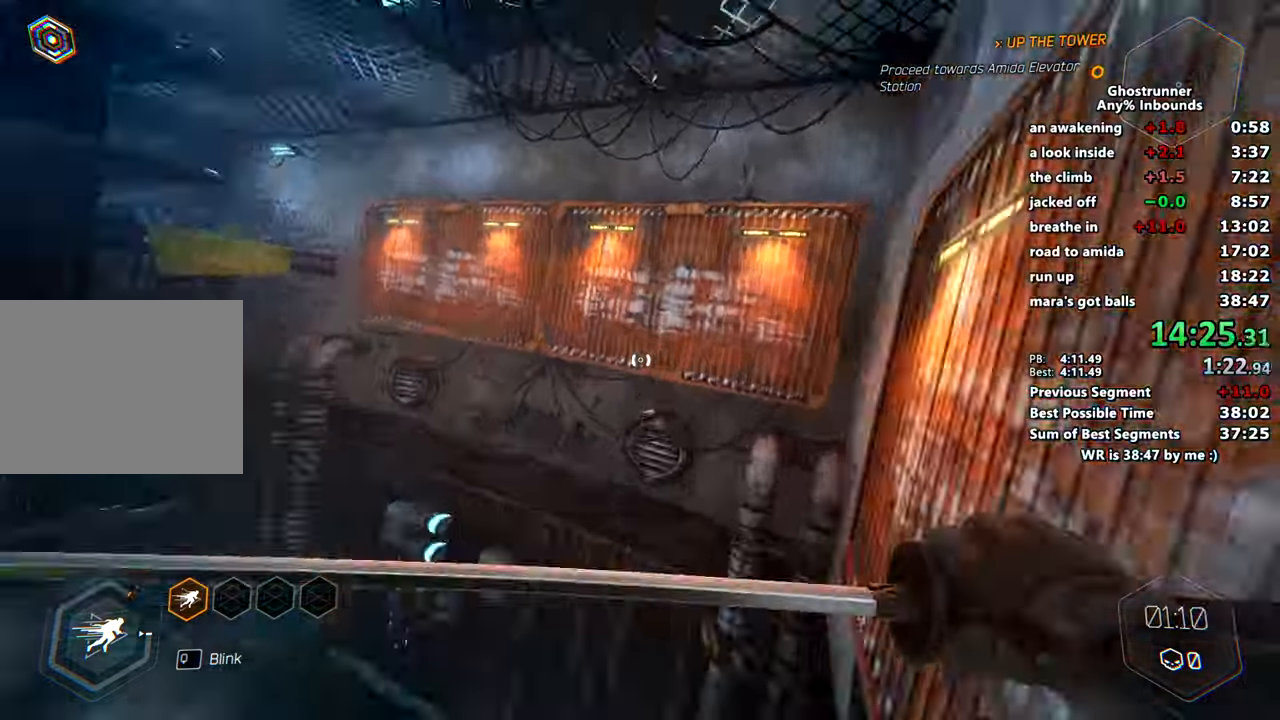
{"keys": ["d", "w"], "mouse": [], "events": [[34, "mouse_right", "up"], [84, "mouse_right", "down"], [167, "mouse_right", "up"], [317, "d", "down"]]}
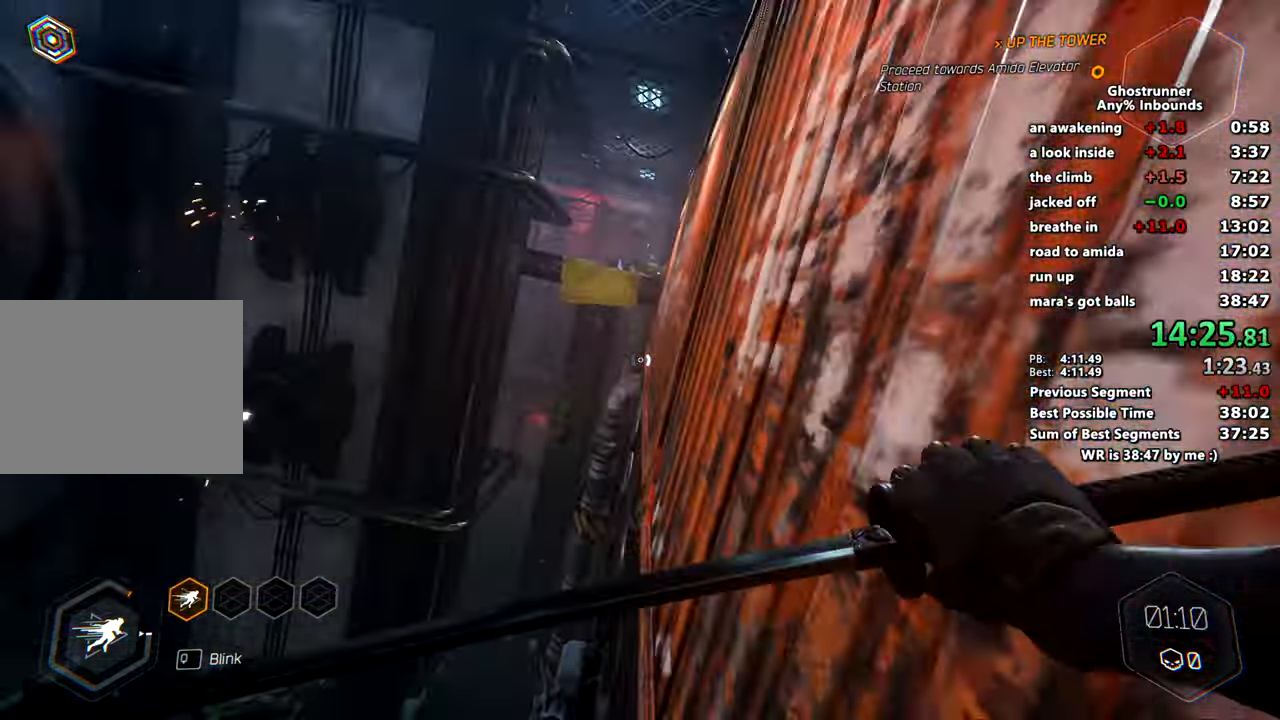
{"keys": ["space", "w"], "mouse": [], "events": [[50, "space", "down"], [100, "mouse_right", "down"], [183, "mouse_right", "up"], [183, "space", "up"], [283, "d", "up"], [467, "space", "down"]]}
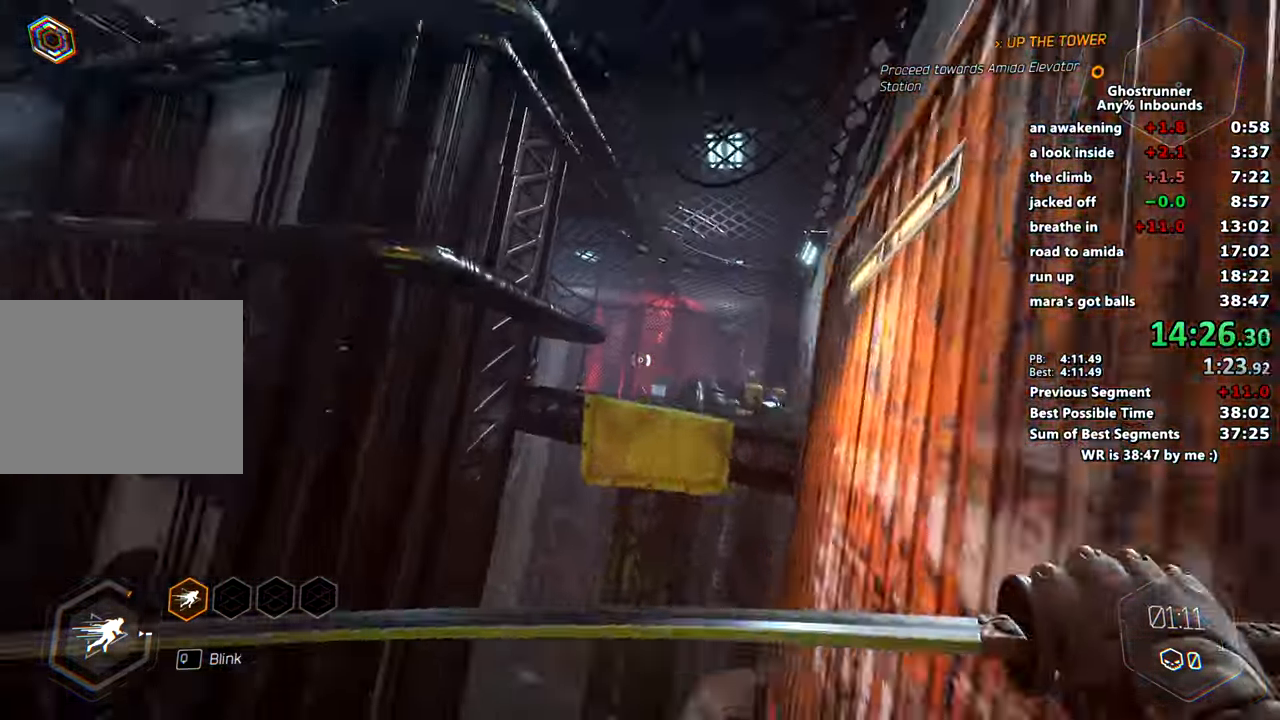
{"keys": ["d", "w"], "mouse": [], "events": [[67, "mouse_right", "down"], [117, "space", "up"], [150, "mouse_right", "up"], [167, "d", "down"]]}
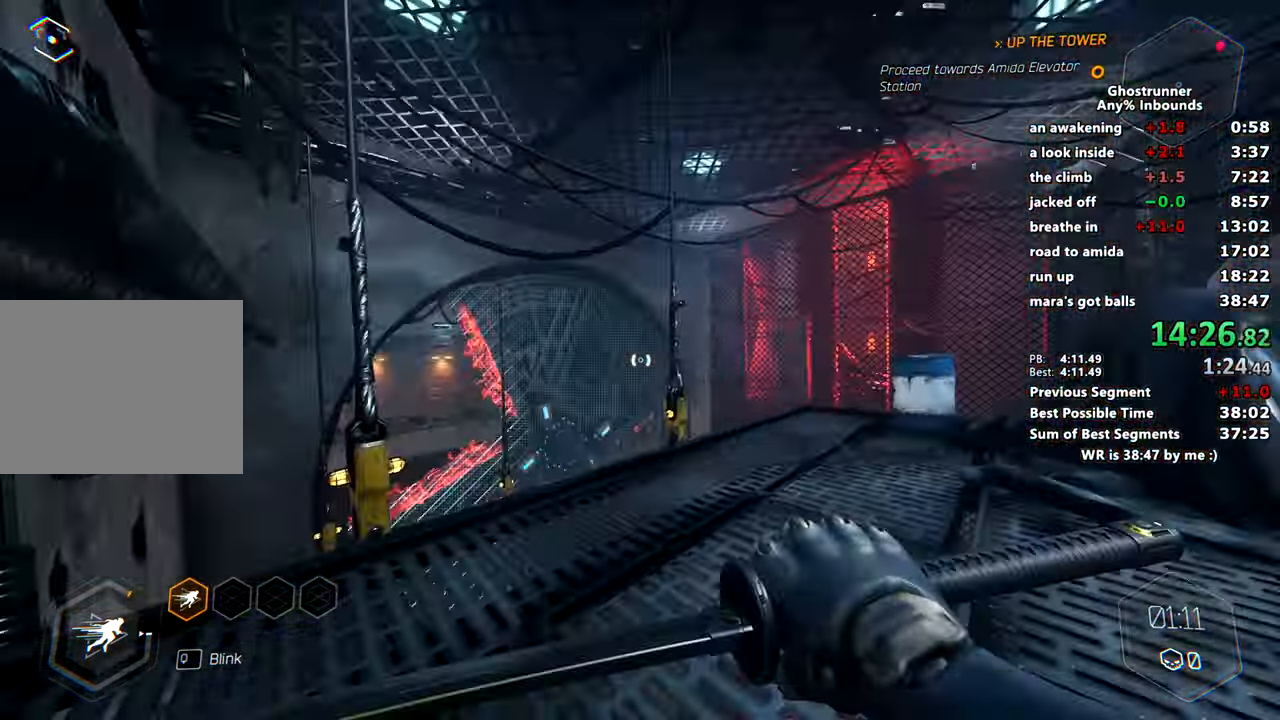
{"keys": ["w"], "mouse": ["right"], "events": [[83, "d", "up"], [317, "mouse_right", "down"]]}
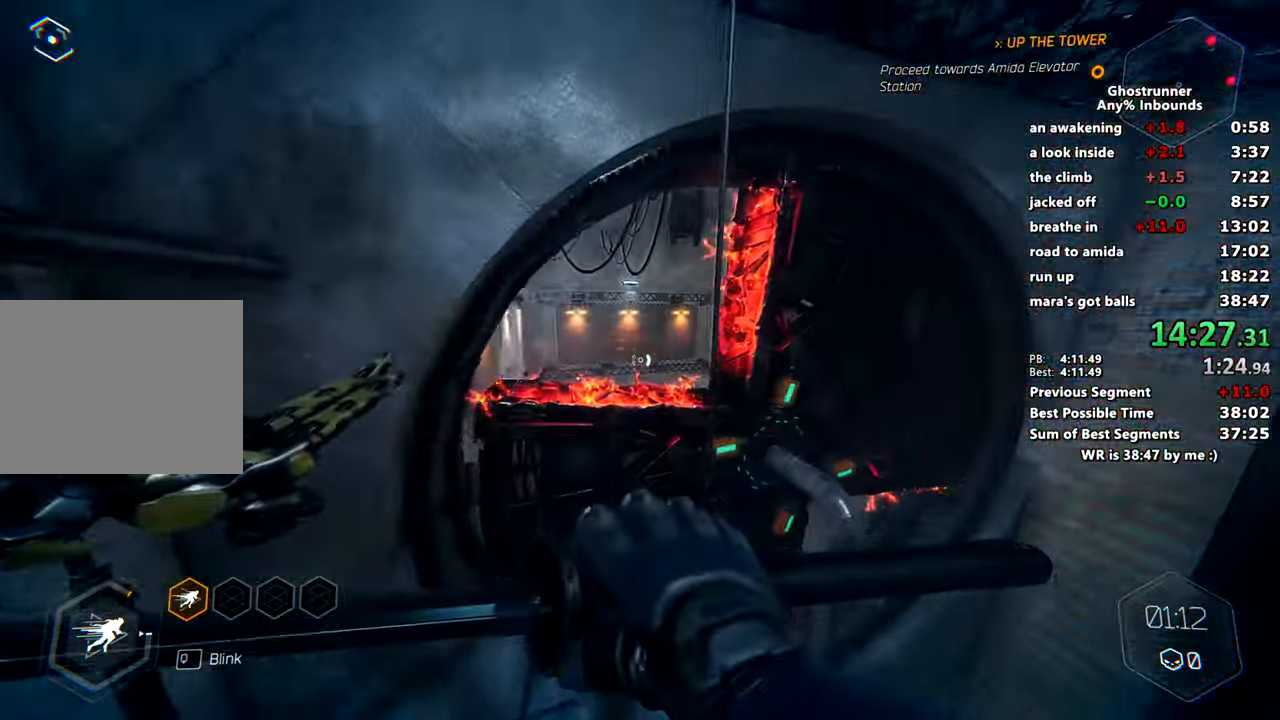
{"keys": ["d", "w"], "mouse": [], "events": [[50, "space", "down"], [184, "space", "up"], [234, "mouse_right", "up"], [334, "d", "down"], [384, "mouse_right", "down"], [434, "mouse_right", "up"]]}
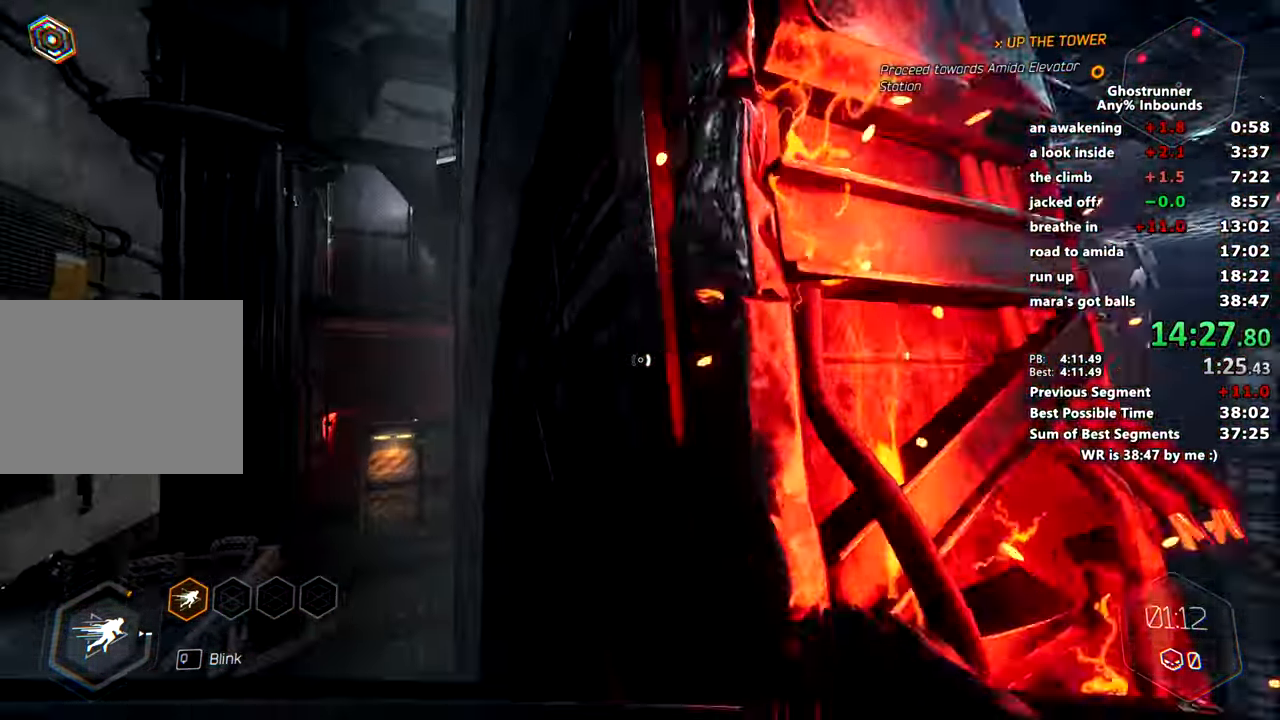
{"keys": ["d", "w"], "mouse": [], "events": [[16, "d", "up"], [66, "a", "down"], [200, "space", "down"], [350, "a", "up"], [350, "space", "up"], [383, "d", "down"], [383, "mouse_right", "down"], [434, "mouse_right", "up"]]}
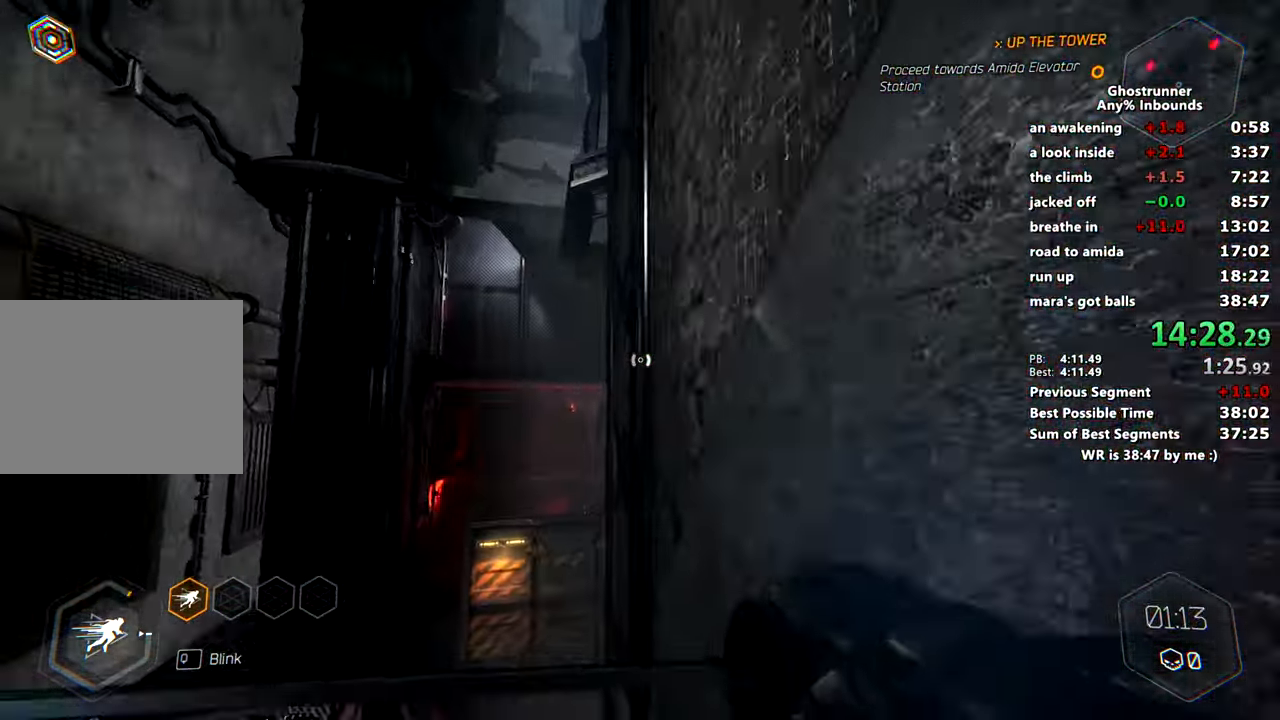
{"keys": ["w", "x"], "mouse": [], "events": [[84, "d", "up"], [234, "space", "down"], [317, "space", "up"], [501, "x", "down"]]}
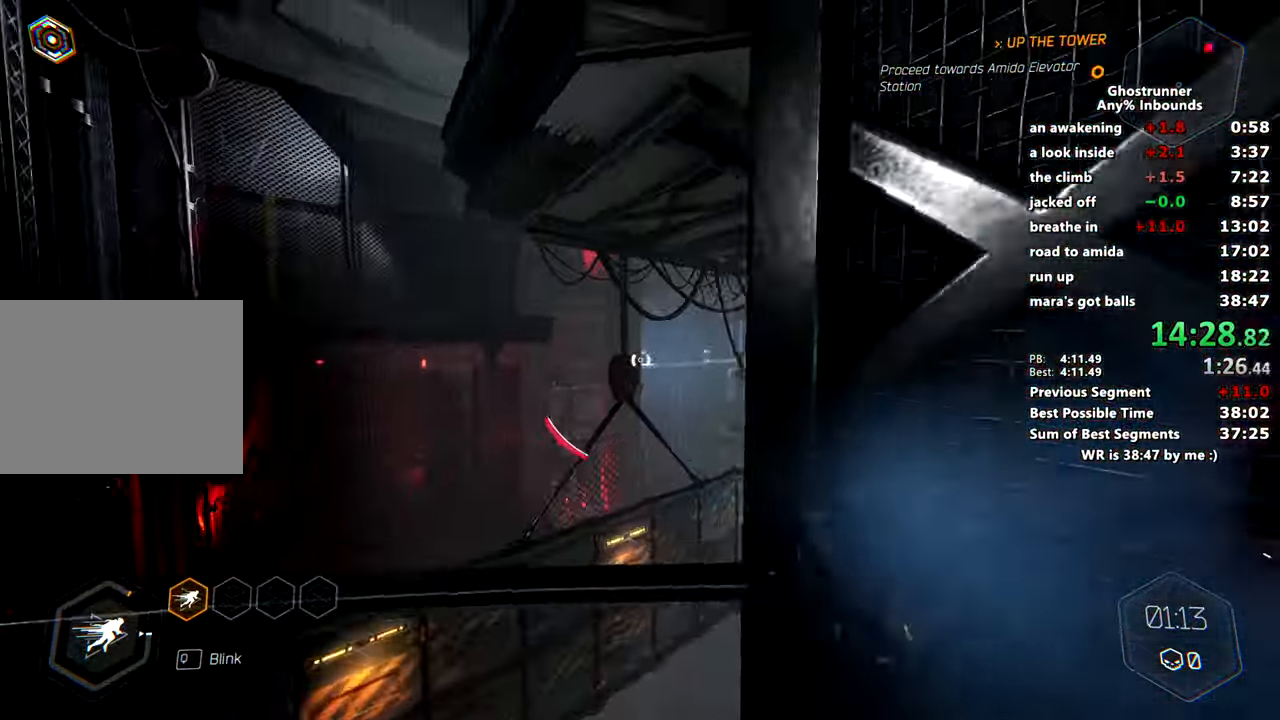
{"keys": ["w"], "mouse": [], "events": [[50, "mouse_right", "down"], [100, "mouse_right", "up"], [100, "x", "up"], [283, "d", "down"], [367, "d", "up"]]}
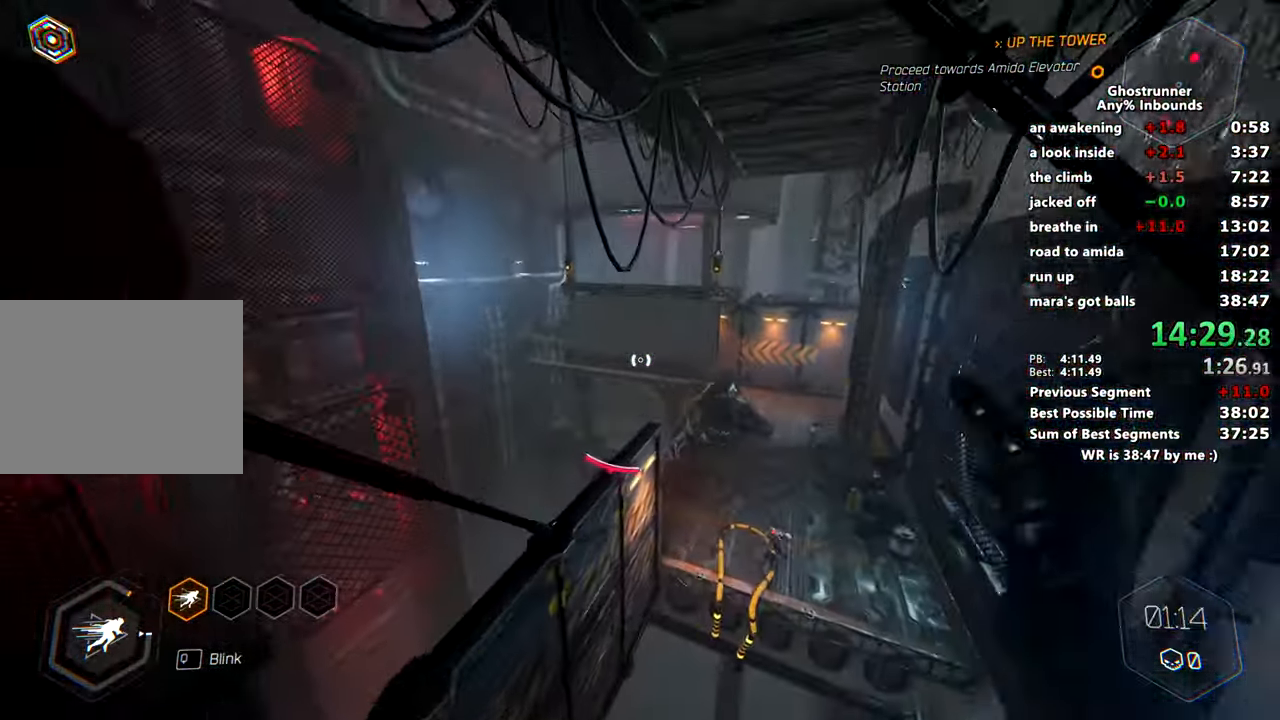
{"keys": ["w"], "mouse": ["right"], "events": [[33, "a", "down"], [83, "d", "down"], [133, "a", "up"], [266, "d", "up"], [367, "mouse_right", "down"]]}